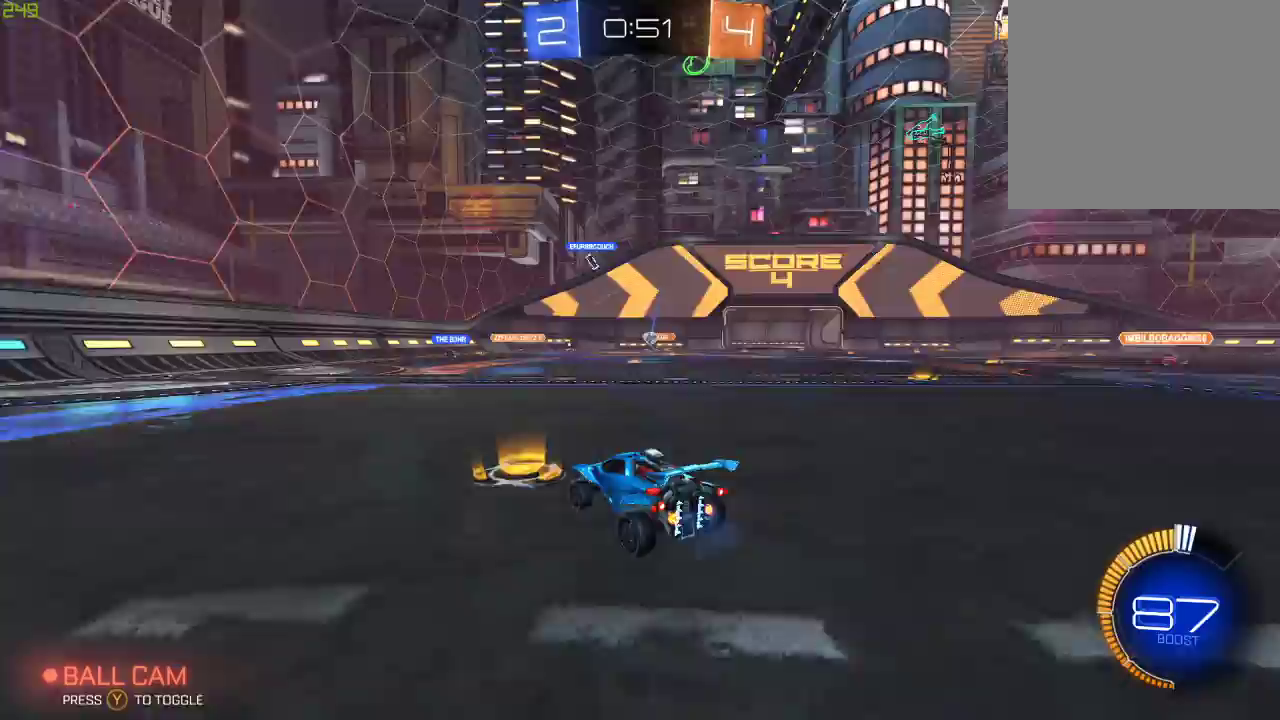
Gameplay with a controller (Xbox layout); each line is a JSON object with the inputs held at the frame after it. "events" lists button and stick changes between this image and that frame as [ms after this image, input, new state], when the widget could be followed in between.
{"buttons": ["R2"], "left_stick": "left", "right_stick": "center", "events": [[383, "left_stick", "left"]]}
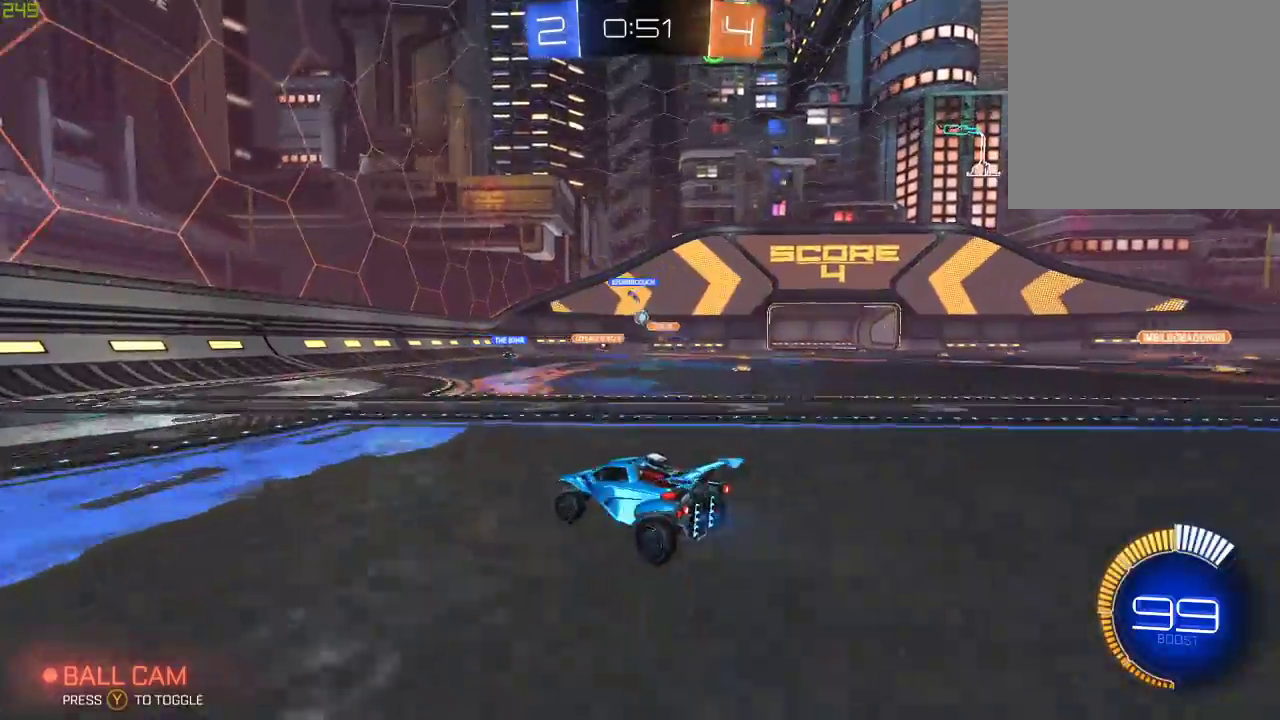
{"buttons": ["R2"], "left_stick": "right", "right_stick": "center", "events": [[133, "left_stick", "center"], [400, "left_stick", "right"]]}
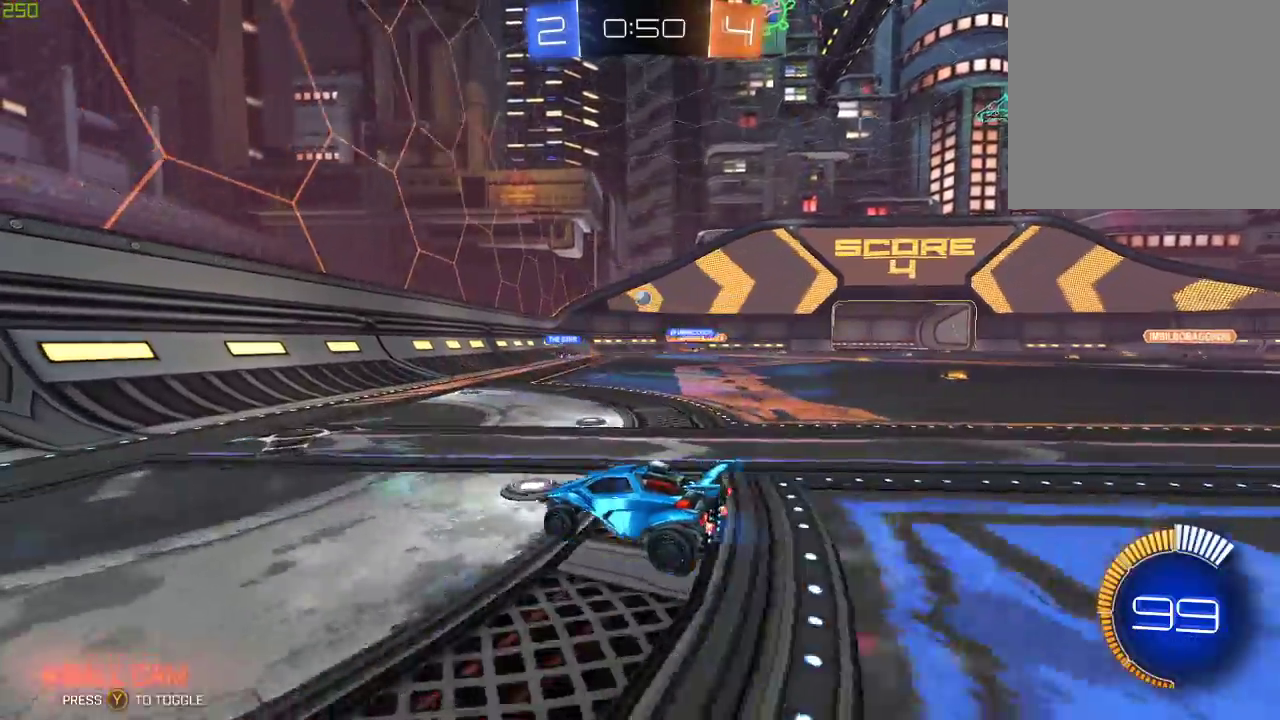
{"buttons": [], "left_stick": "down-right", "right_stick": "center"}
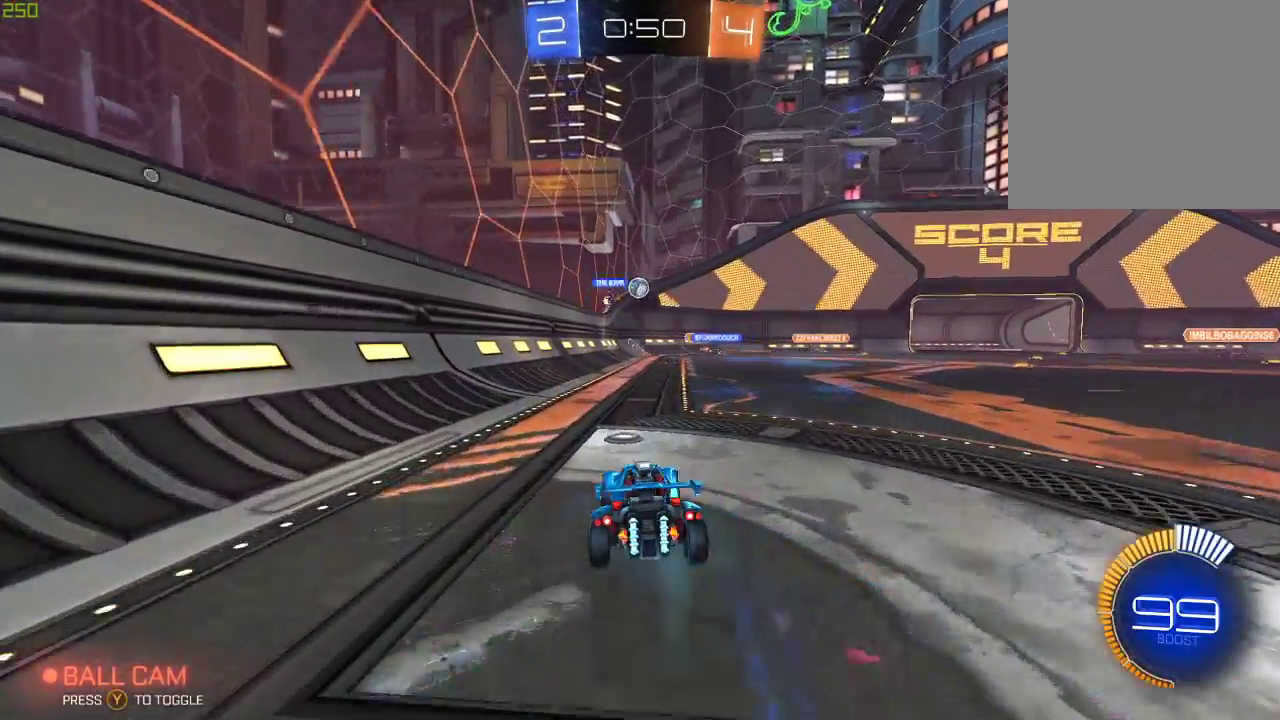
{"buttons": ["R2"], "left_stick": "center", "right_stick": "center"}
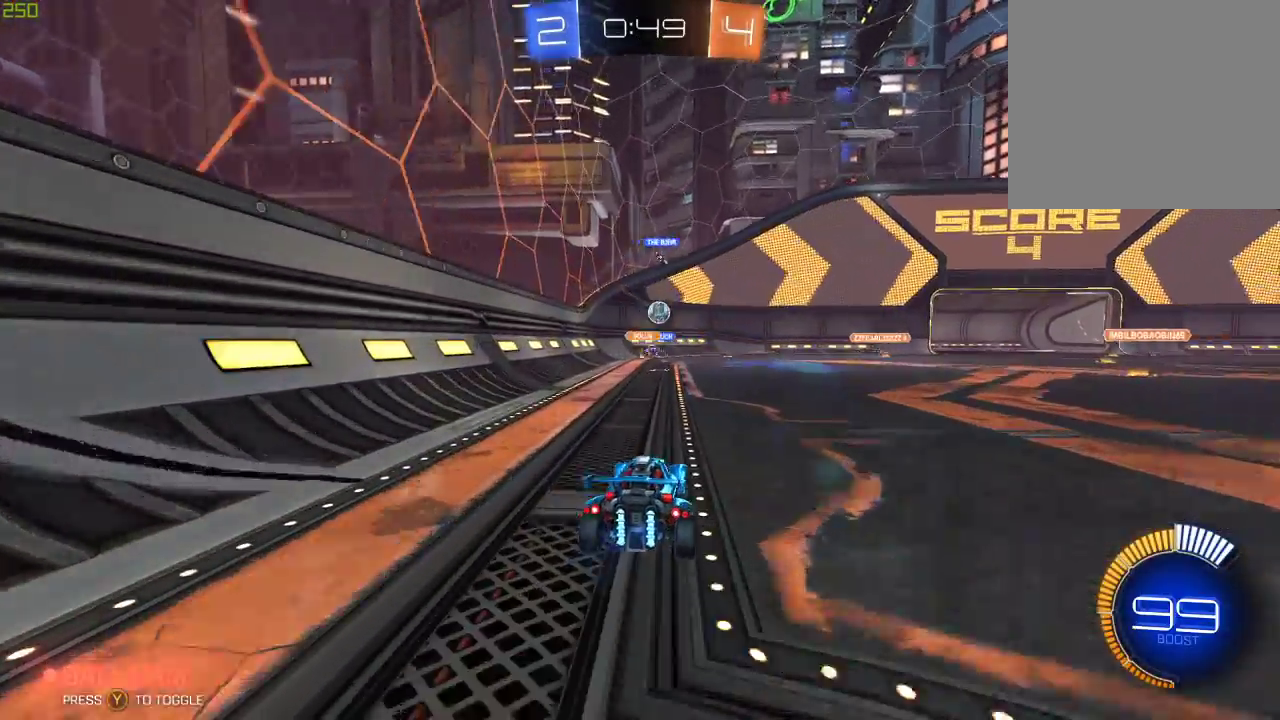
{"buttons": ["R2"], "left_stick": "left", "right_stick": "center", "events": [[83, "left_stick", "right"], [367, "left_stick", "left"]]}
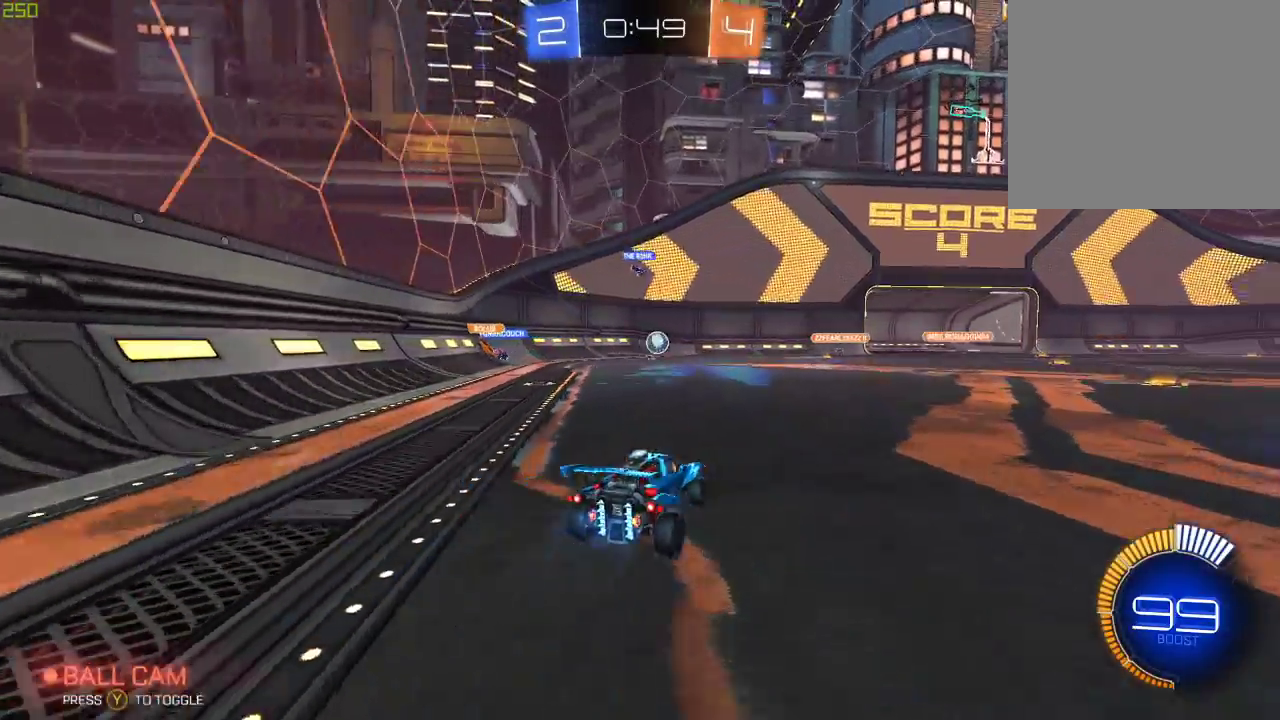
{"buttons": ["R2"], "left_stick": "left", "right_stick": "center", "events": [[17, "X", "down"], [150, "X", "up"]]}
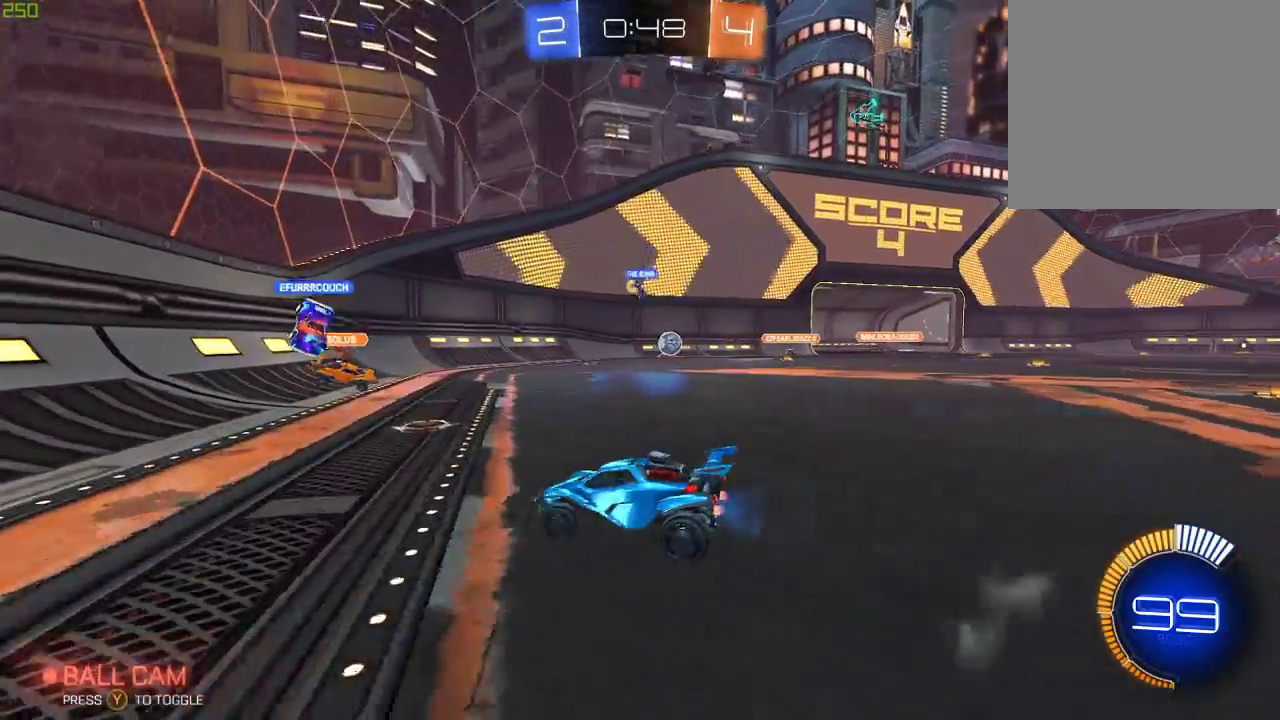
{"buttons": ["R2"], "left_stick": "right", "right_stick": "center", "events": [[100, "R2", "up"], [133, "L2", "down"], [267, "left_stick", "center"], [317, "L2", "up"], [350, "left_stick", "right"], [417, "R2", "down"]]}
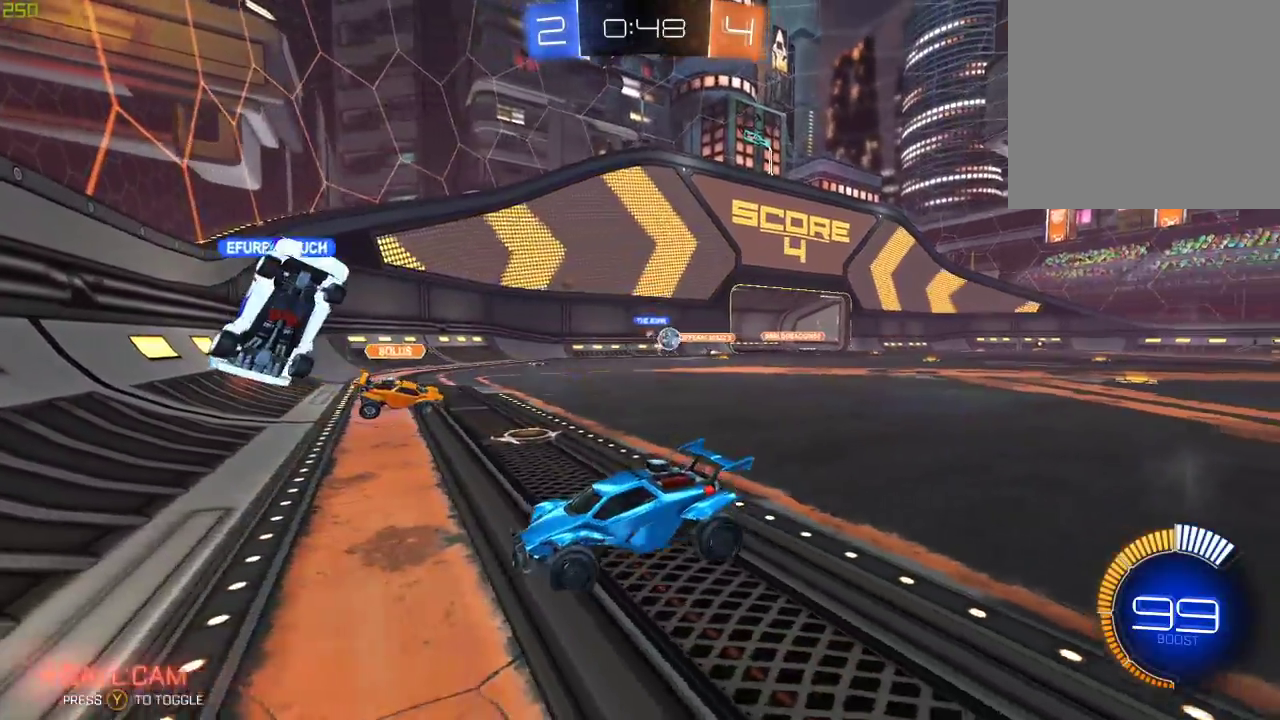
{"buttons": ["R2"], "left_stick": "right", "right_stick": "center", "events": []}
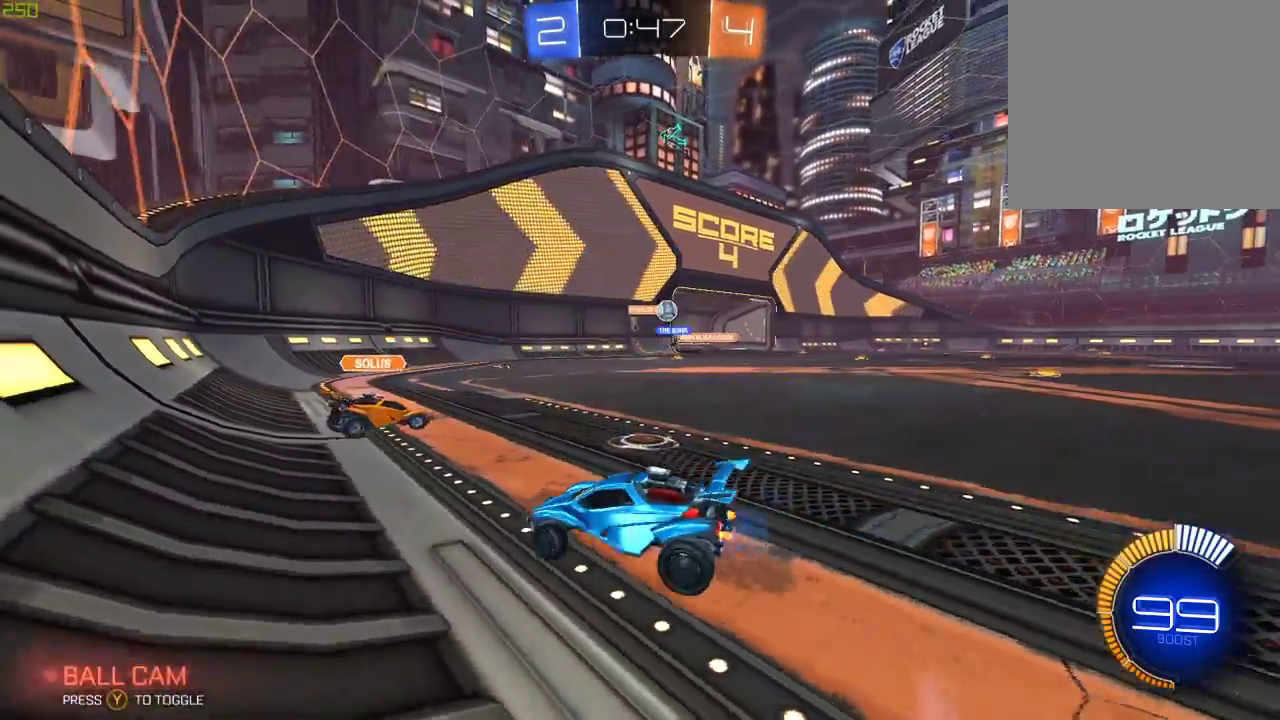
{"buttons": ["B", "R2"], "left_stick": "right", "right_stick": "center", "events": [[283, "B", "down"]]}